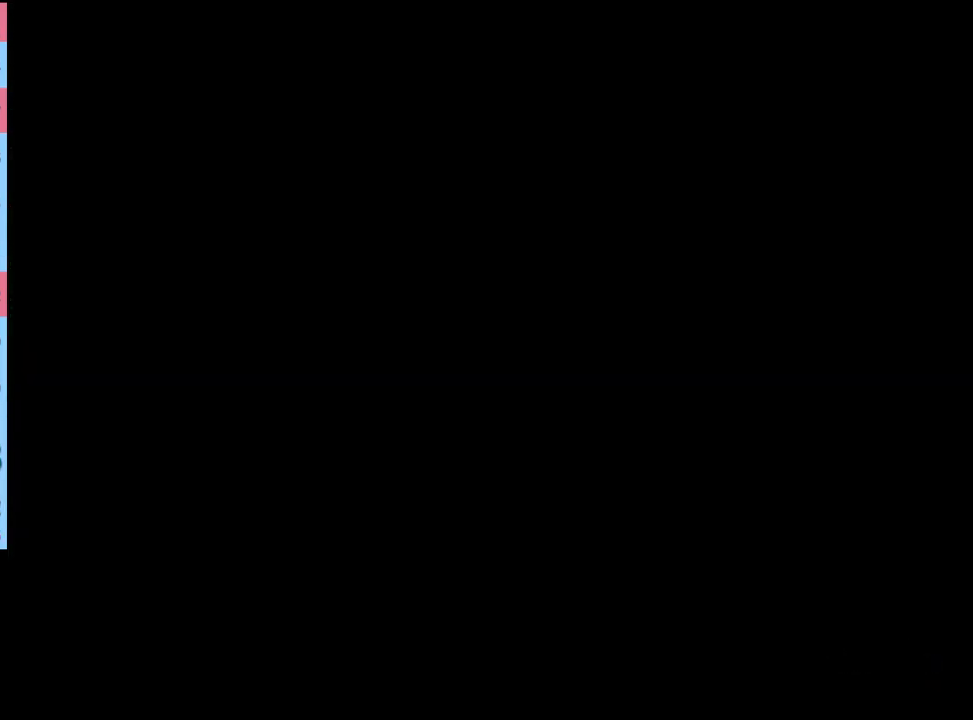
Gameplay with keyboard and mouse; each line is a JSON object with the keys and mouse buttons held at the frame after it. "events" lists presses ("down") and releases ("up") of "a", "alt", "c", "d", "e", "f", "q", "r", "s", "shift", "space", "v", "w", "mouse_left", "mouse_wheel", "mouse_right", "mouse_mb4" and "mouse_mb5" between this image and that frame as [ms after this image, input, new state], when the widget could be followed in between. "mouse_left", "mouse_wheel", "mouse_right", "mouse_mb4", "mouse_mb5" = the "left", "wheel", "right", "mb4", "mb5" buttons of the "mouse" list. No other keys are recorded. "wheel" means that the mouse wheel is clicked or scrolled. Mouse movement is not recorded.
{"keys": [], "mouse": [], "events": []}
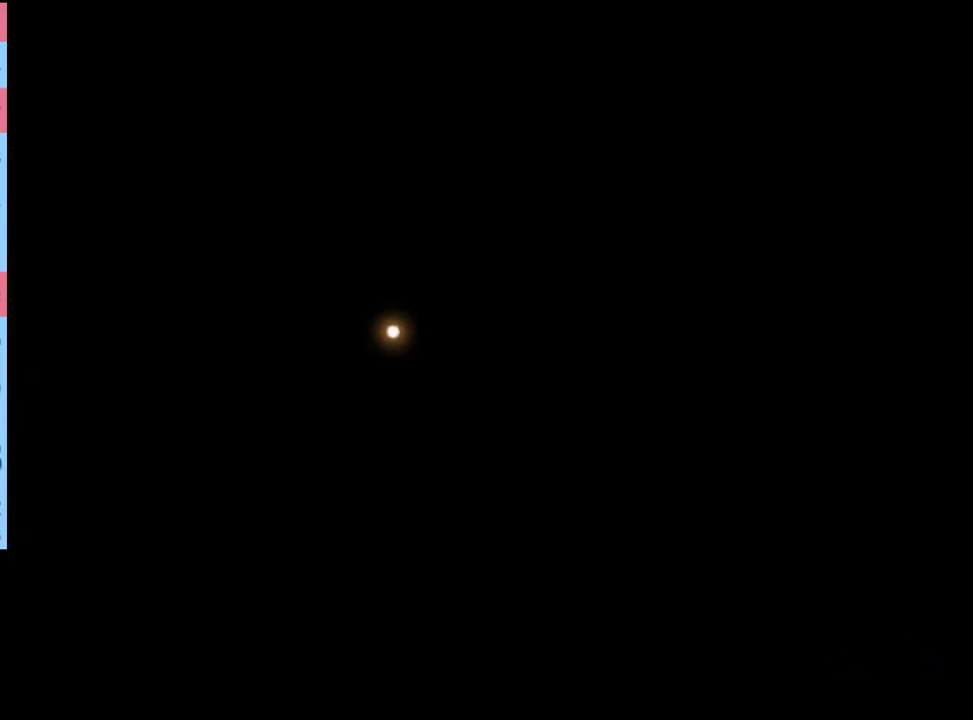
{"keys": [], "mouse": [], "events": [[234, "mouse_left", "down"], [300, "mouse_left", "up"], [367, "mouse_left", "down"], [434, "mouse_left", "up"]]}
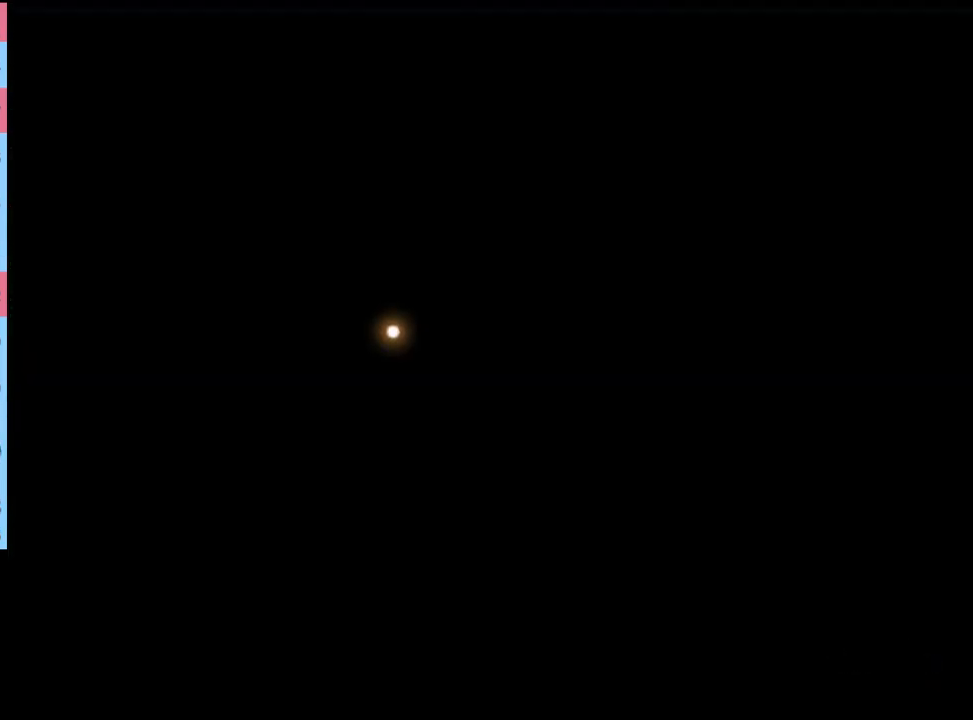
{"keys": [], "mouse": [], "events": [[67, "mouse_left", "down"], [134, "mouse_left", "up"]]}
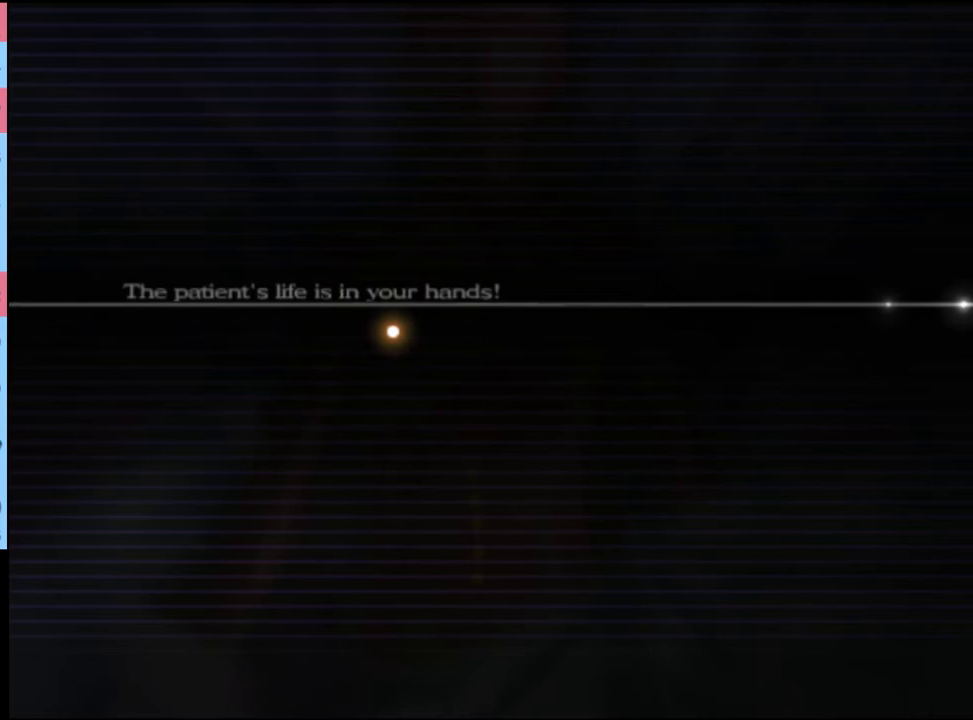
{"keys": ["w"], "mouse": [], "events": [[267, "q", "down"], [267, "w", "down"], [334, "q", "up"]]}
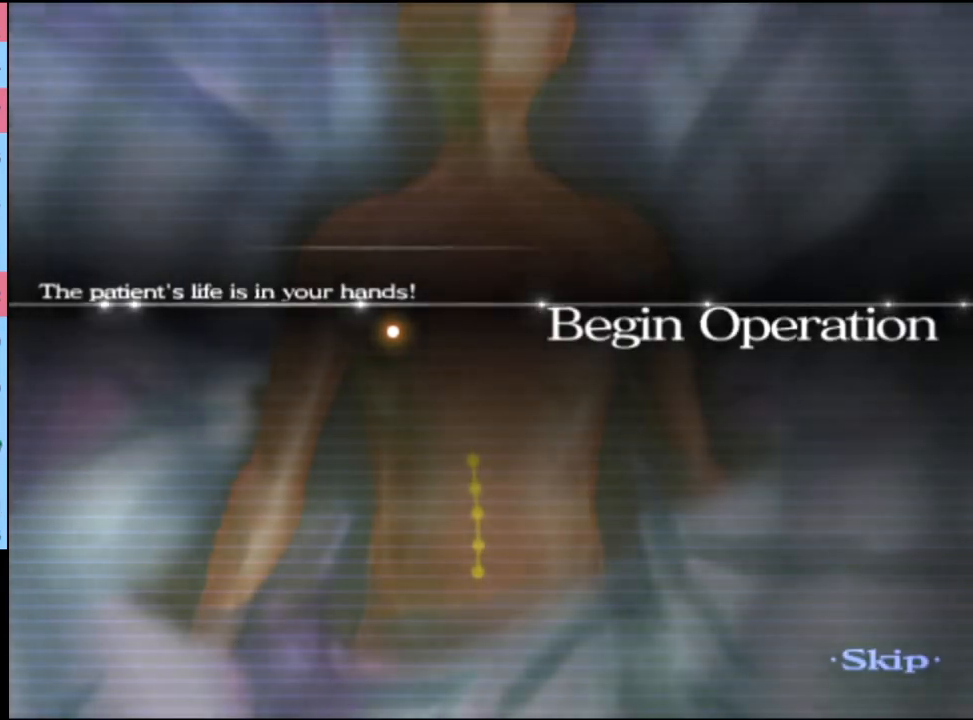
{"keys": ["w"], "mouse": [], "events": []}
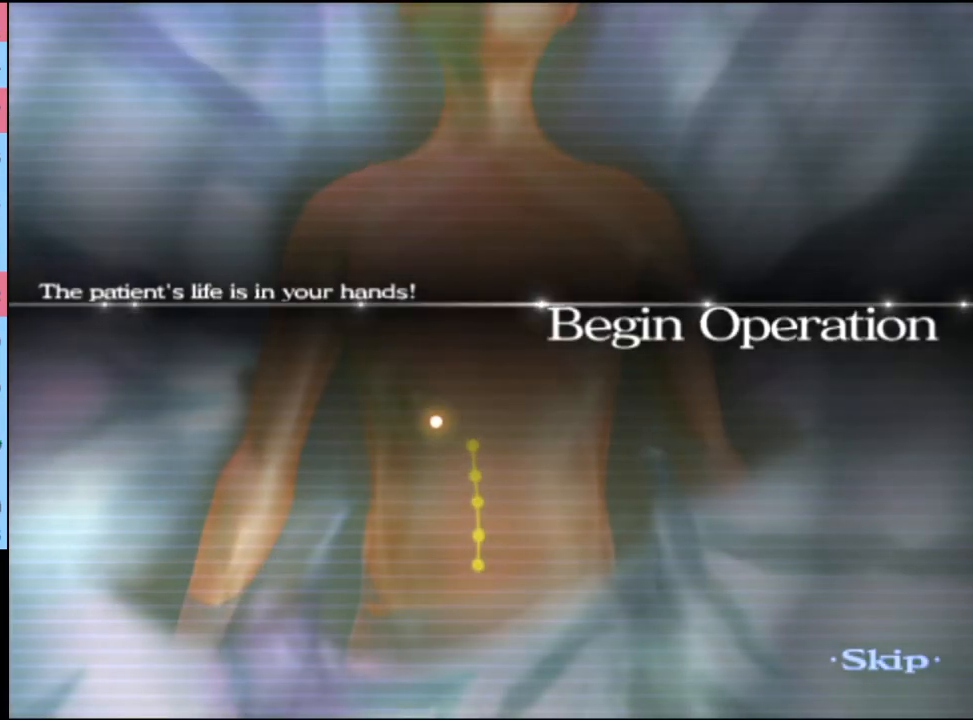
{"keys": ["w"], "mouse": [], "events": []}
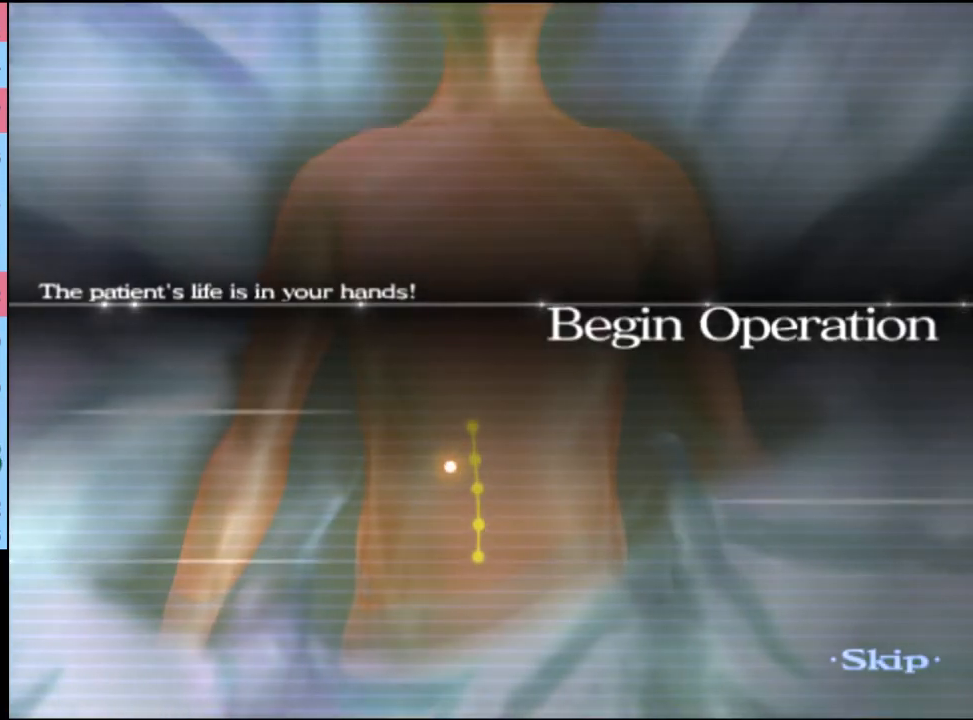
{"keys": ["w"], "mouse": [], "events": []}
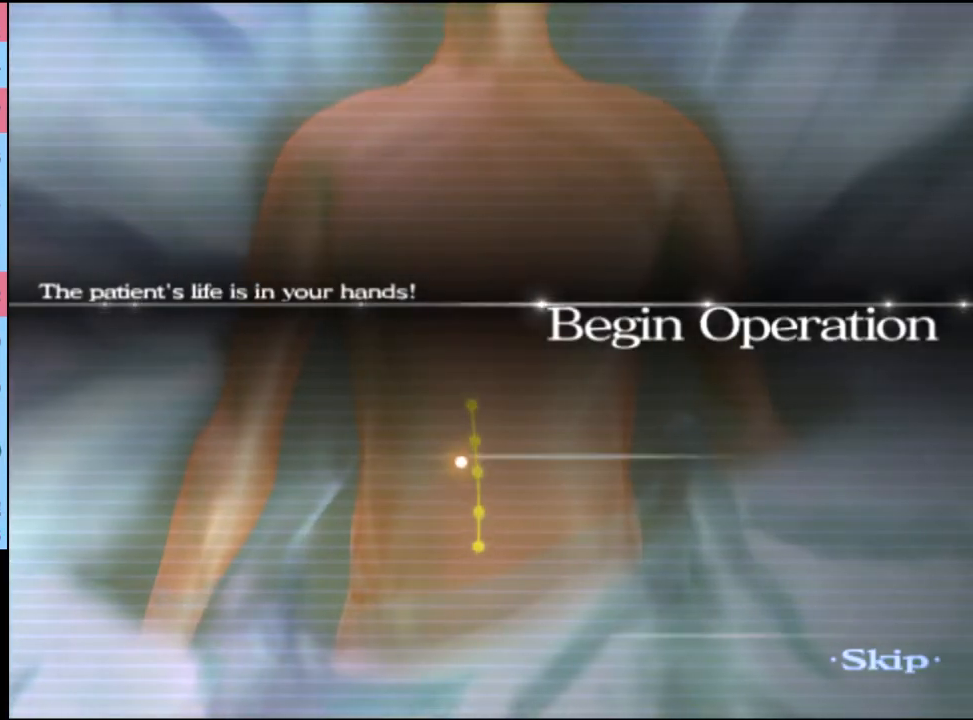
{"keys": ["w"], "mouse": [], "events": []}
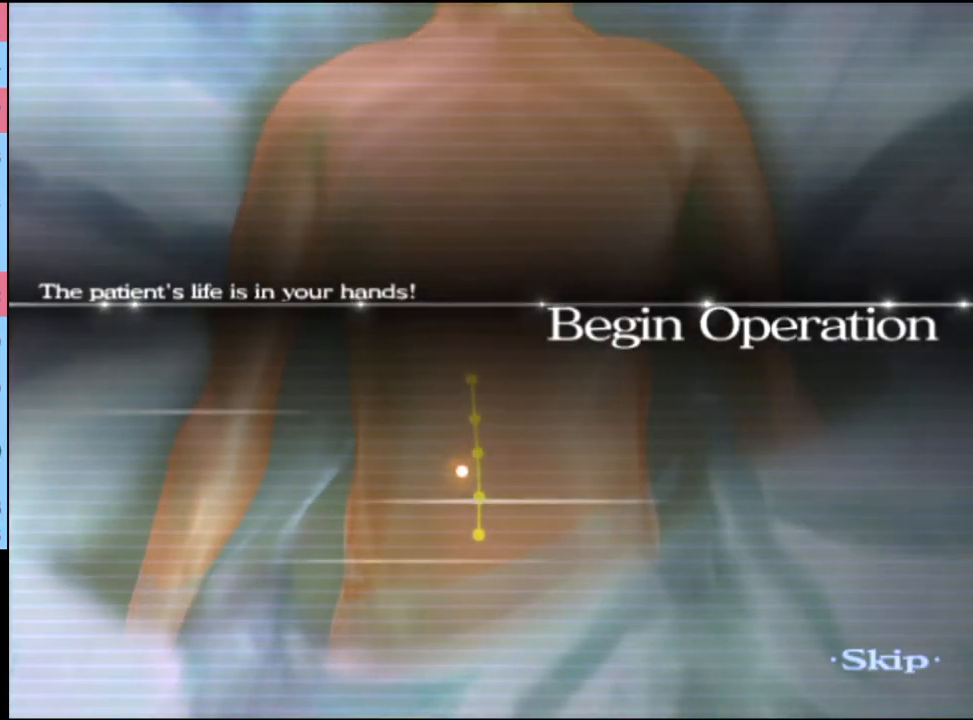
{"keys": ["w"], "mouse": [], "events": []}
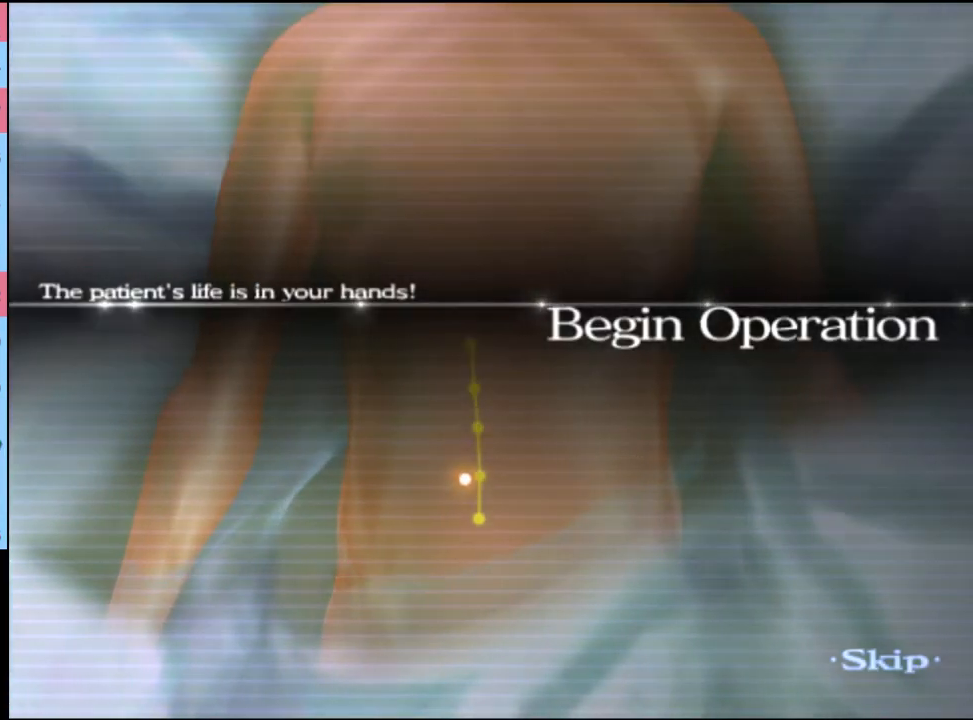
{"keys": ["w"], "mouse": [], "events": []}
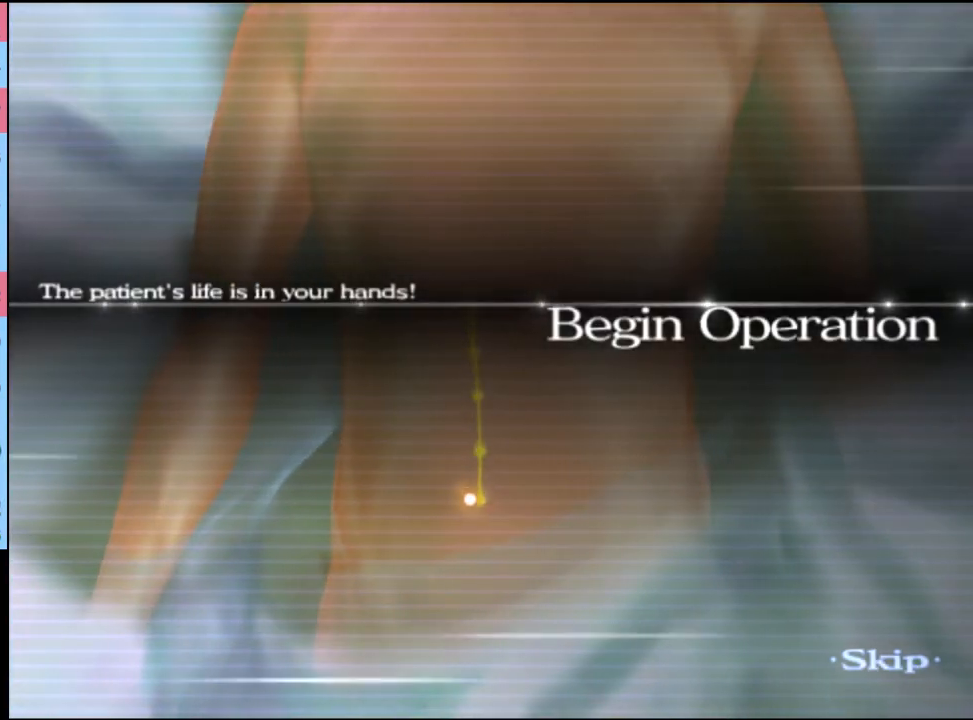
{"keys": ["w"], "mouse": [], "events": []}
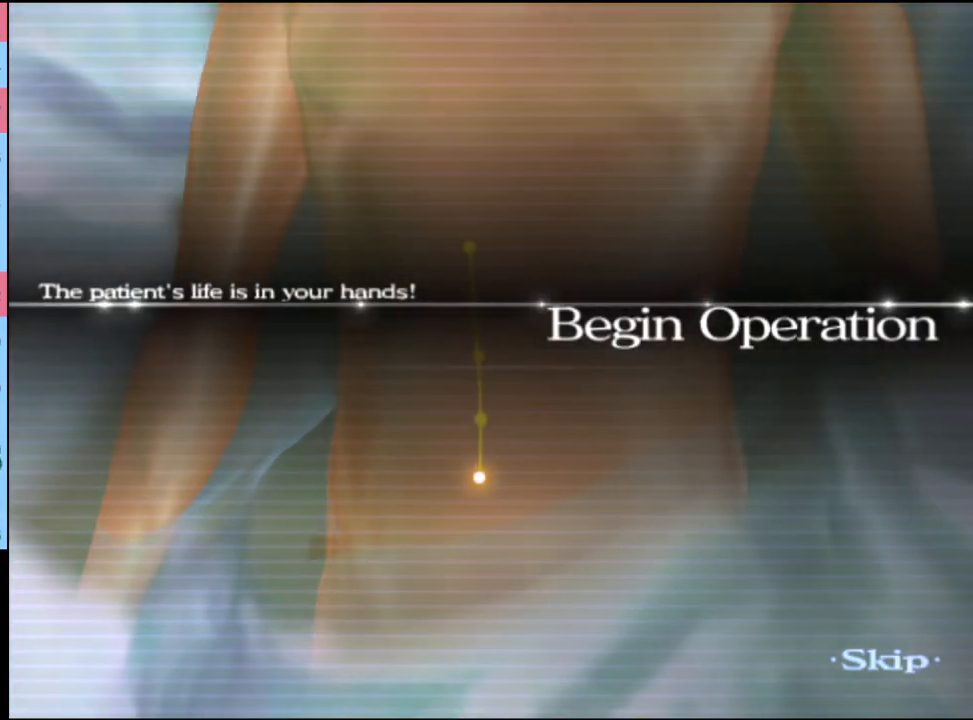
{"keys": ["w"], "mouse": [], "events": []}
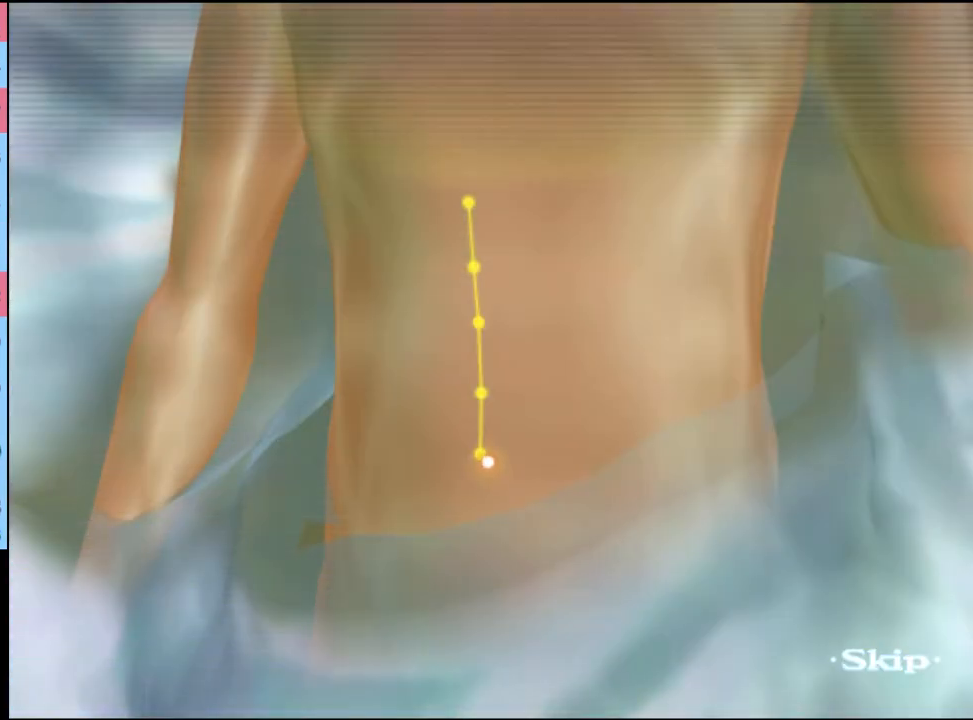
{"keys": ["w"], "mouse": [], "events": []}
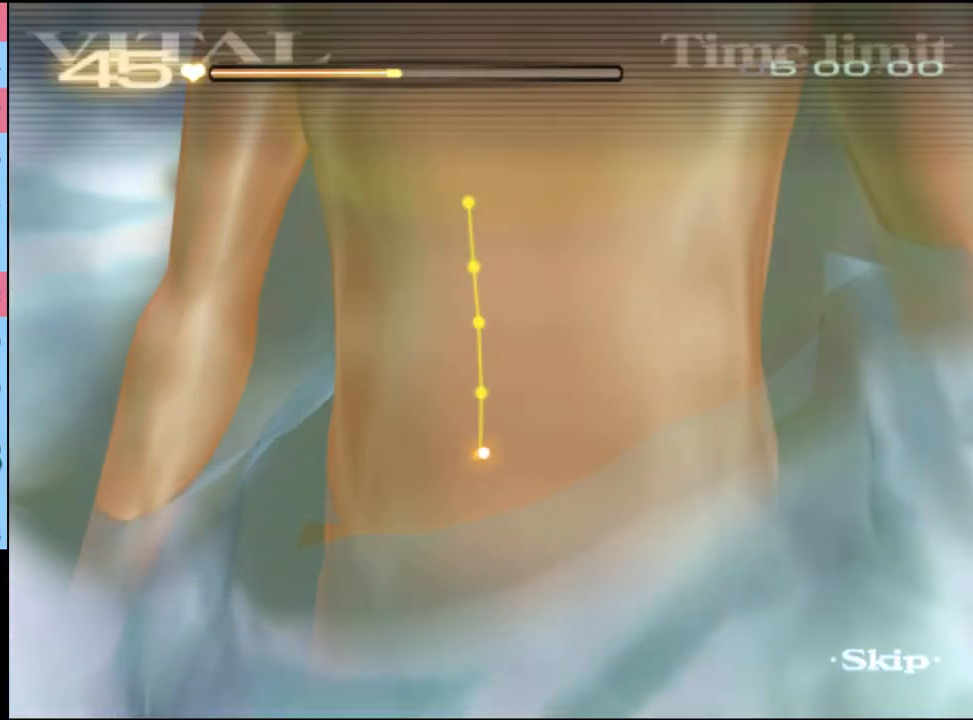
{"keys": ["w"], "mouse": [], "events": []}
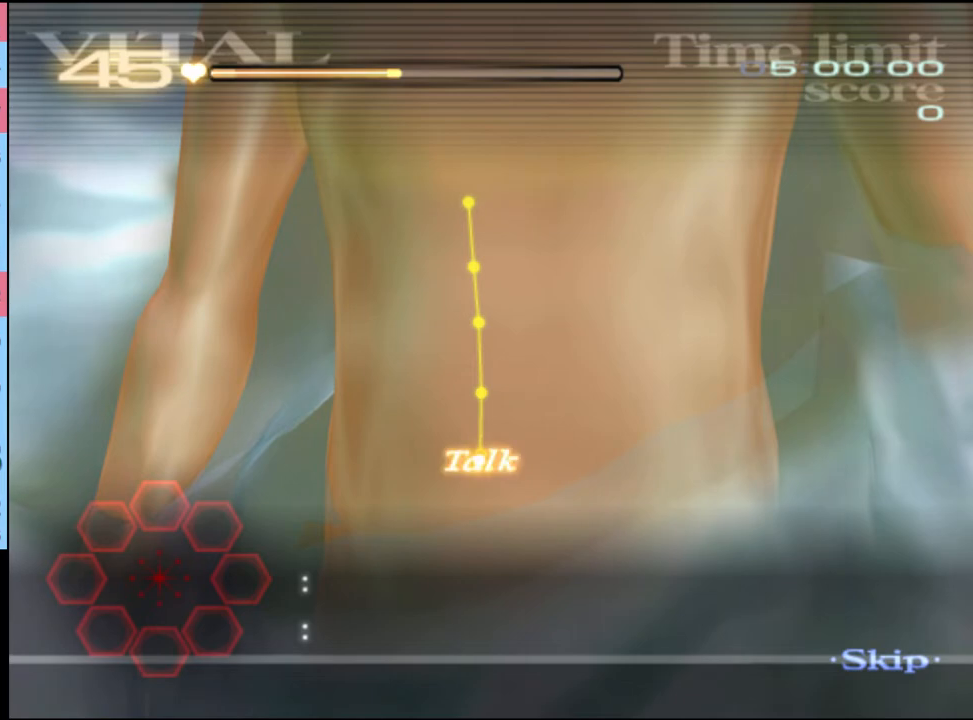
{"keys": ["w"], "mouse": ["left"], "events": [[234, "mouse_left", "down"]]}
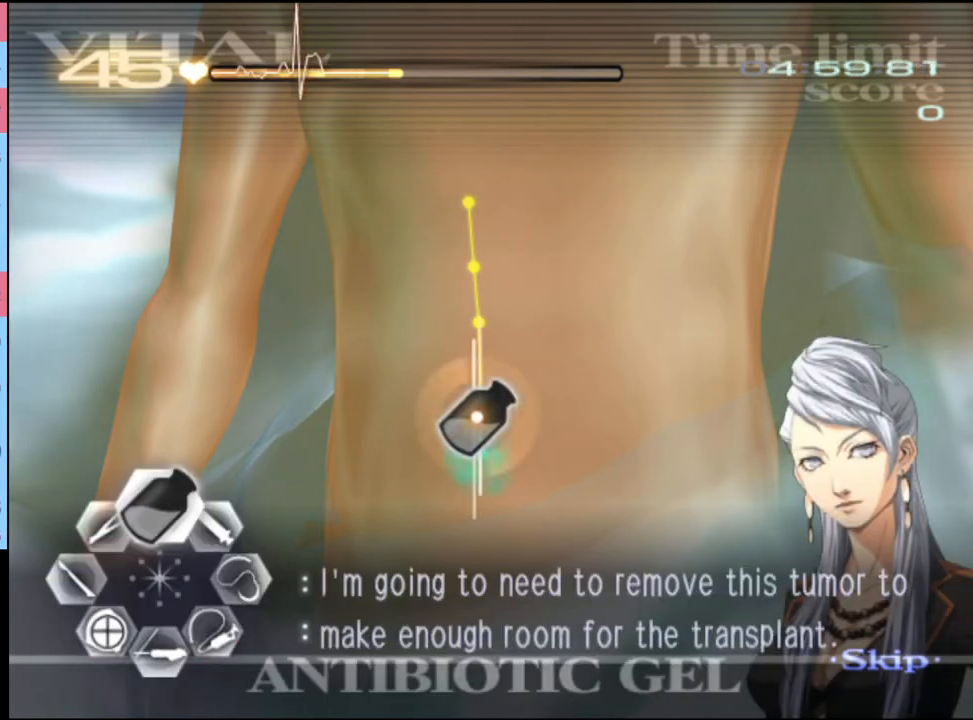
{"keys": ["a"], "mouse": [], "events": [[400, "mouse_left", "up"], [400, "w", "up"], [434, "a", "down"]]}
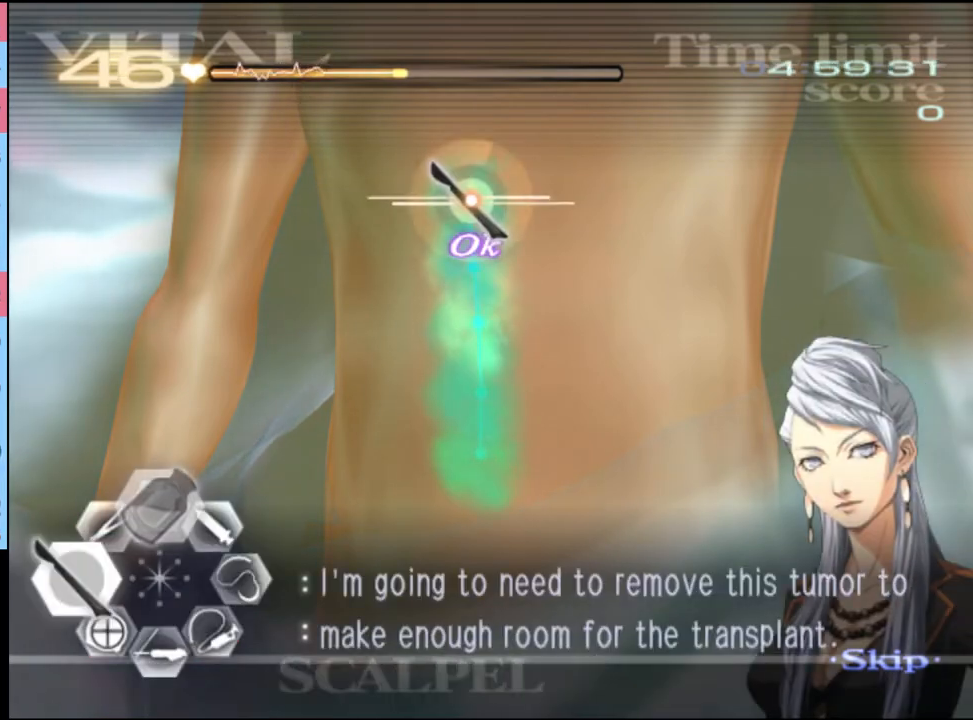
{"keys": ["a"], "mouse": ["left"], "events": [[34, "mouse_left", "down"]]}
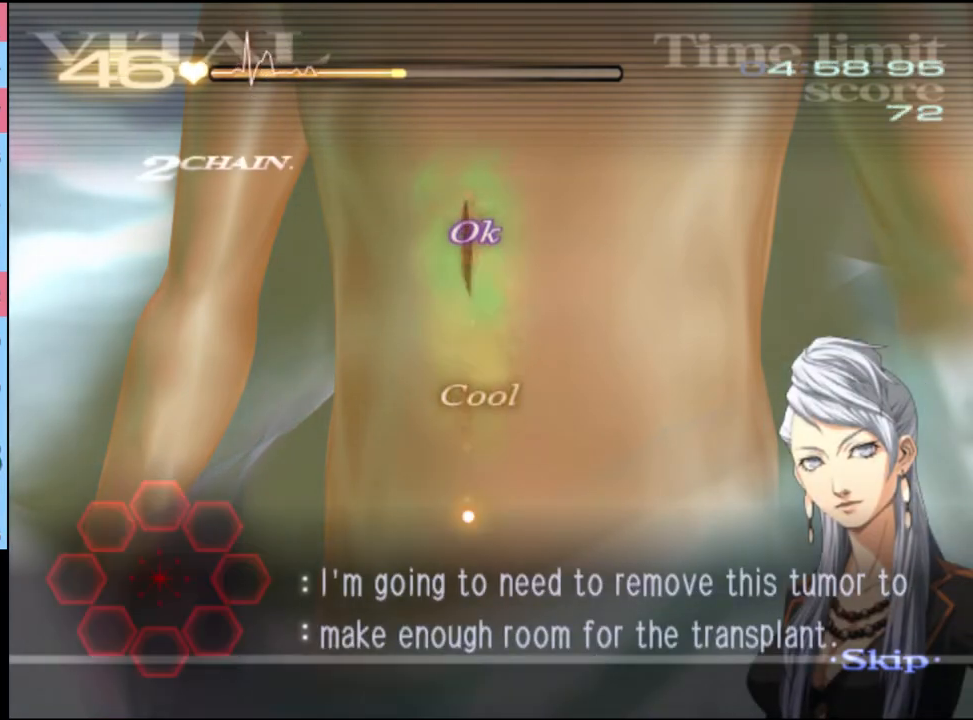
{"keys": ["s"], "mouse": [], "events": [[34, "mouse_left", "up"], [67, "a", "up"], [500, "s", "down"]]}
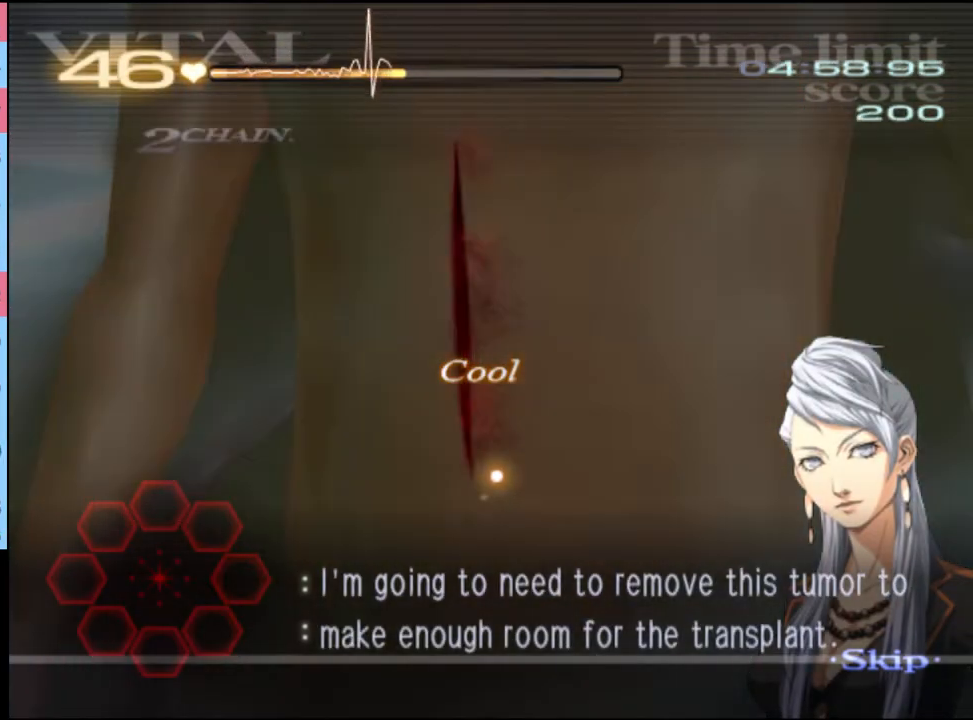
{"keys": ["d", "s"], "mouse": [], "events": [[34, "d", "down"]]}
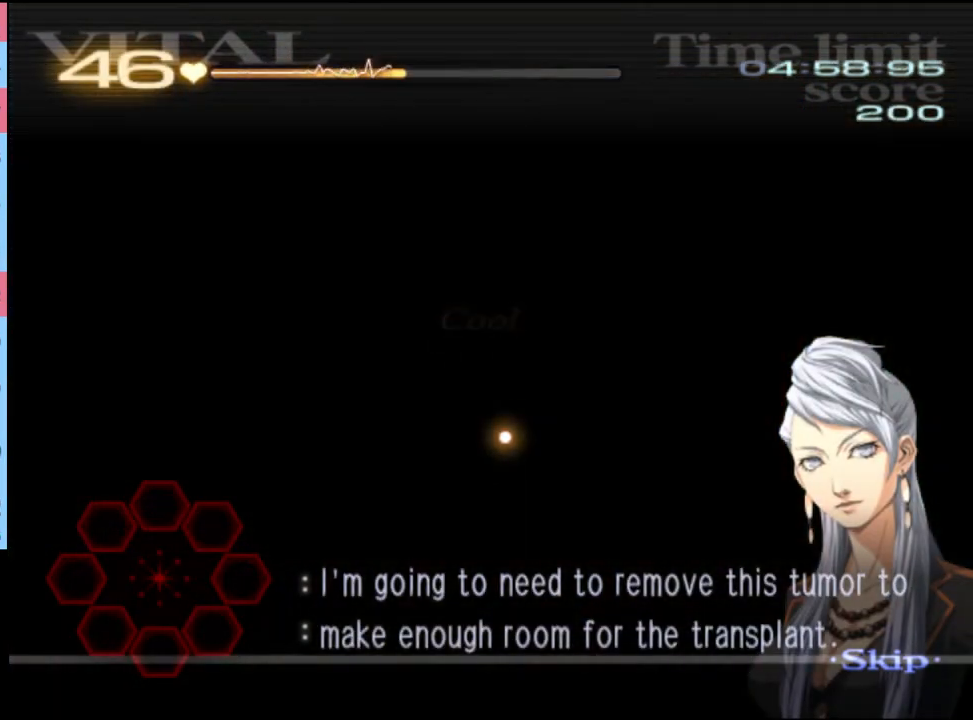
{"keys": ["d", "s"], "mouse": ["left"], "events": [[67, "mouse_left", "down"]]}
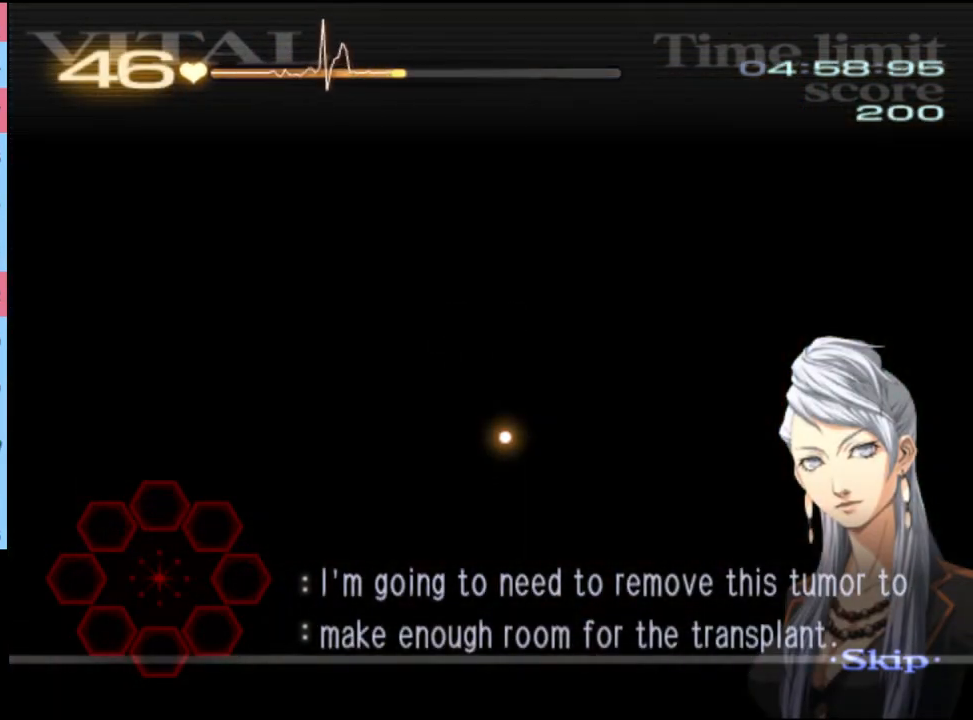
{"keys": ["d", "s"], "mouse": ["left"], "events": []}
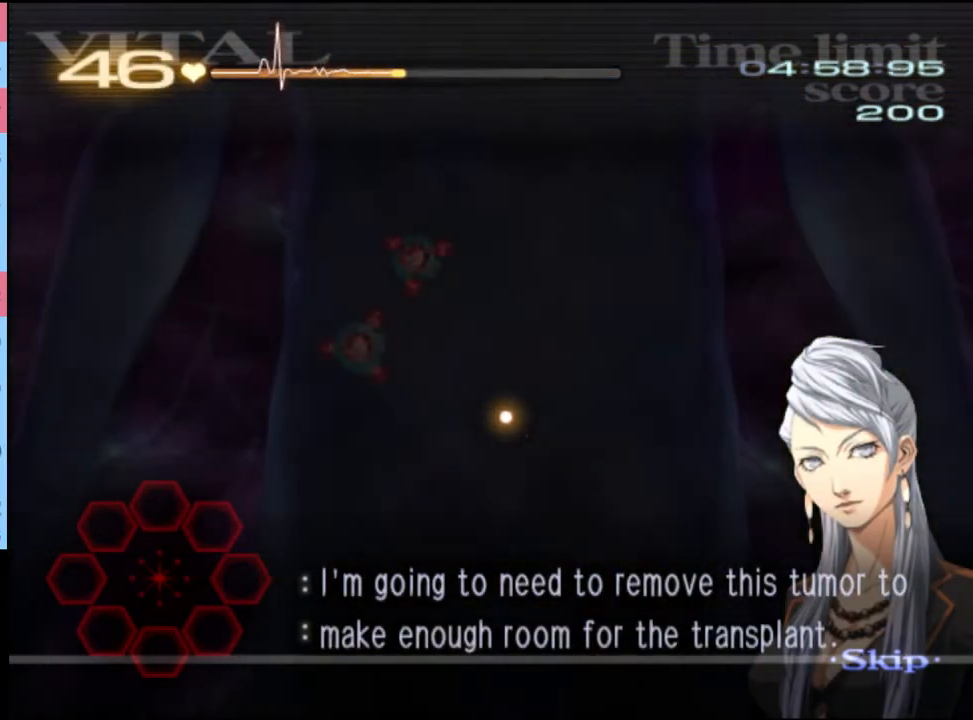
{"keys": ["d", "s"], "mouse": ["left"], "events": []}
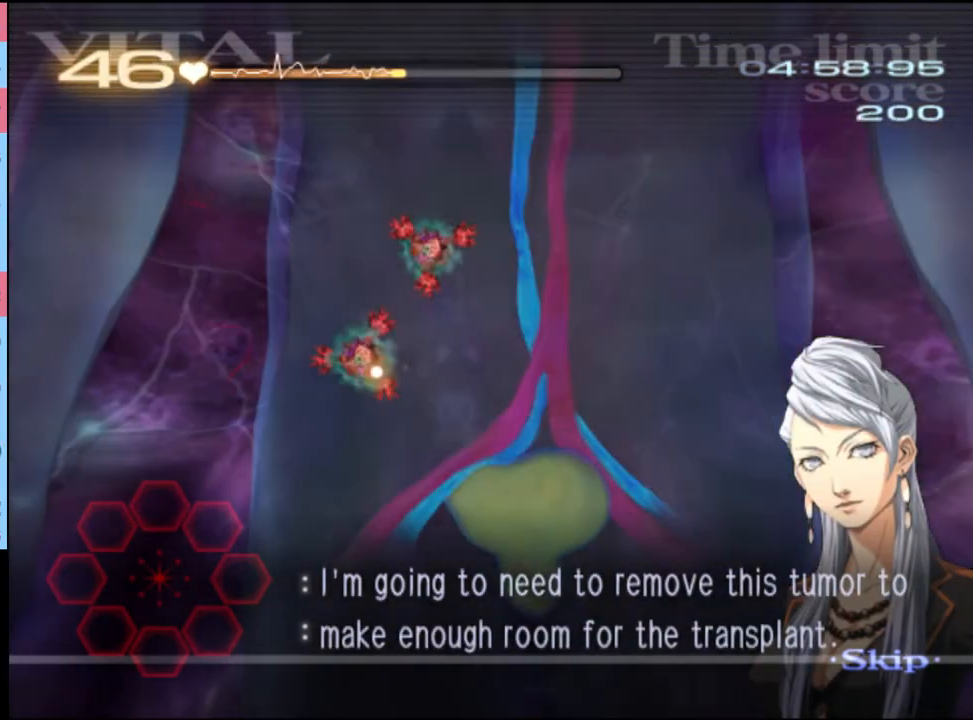
{"keys": ["d", "s"], "mouse": ["left"], "events": []}
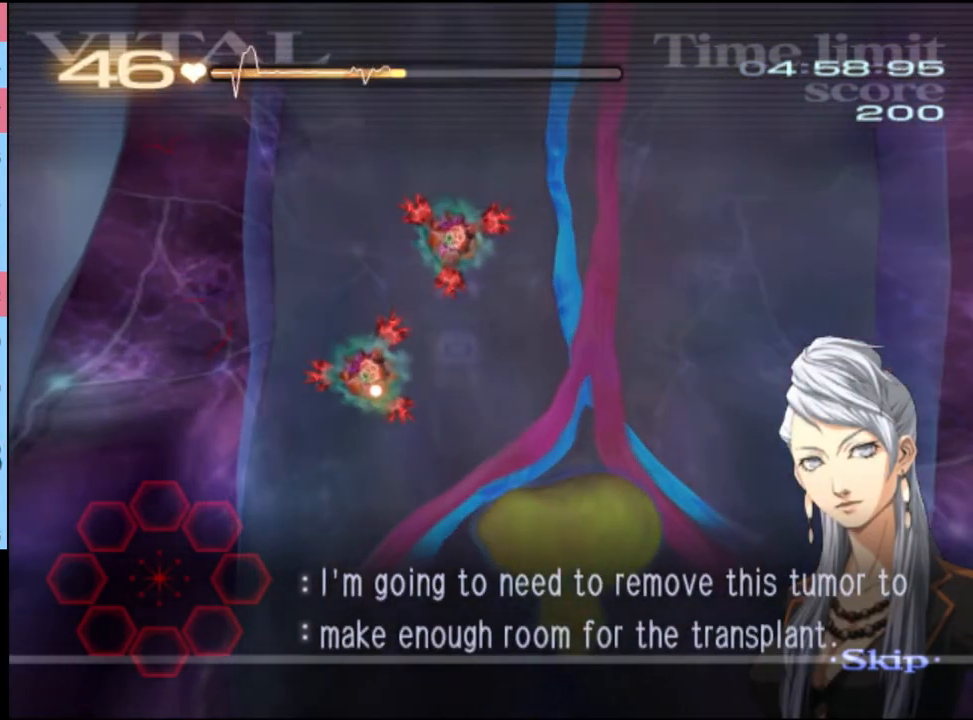
{"keys": ["d", "s"], "mouse": ["left"], "events": []}
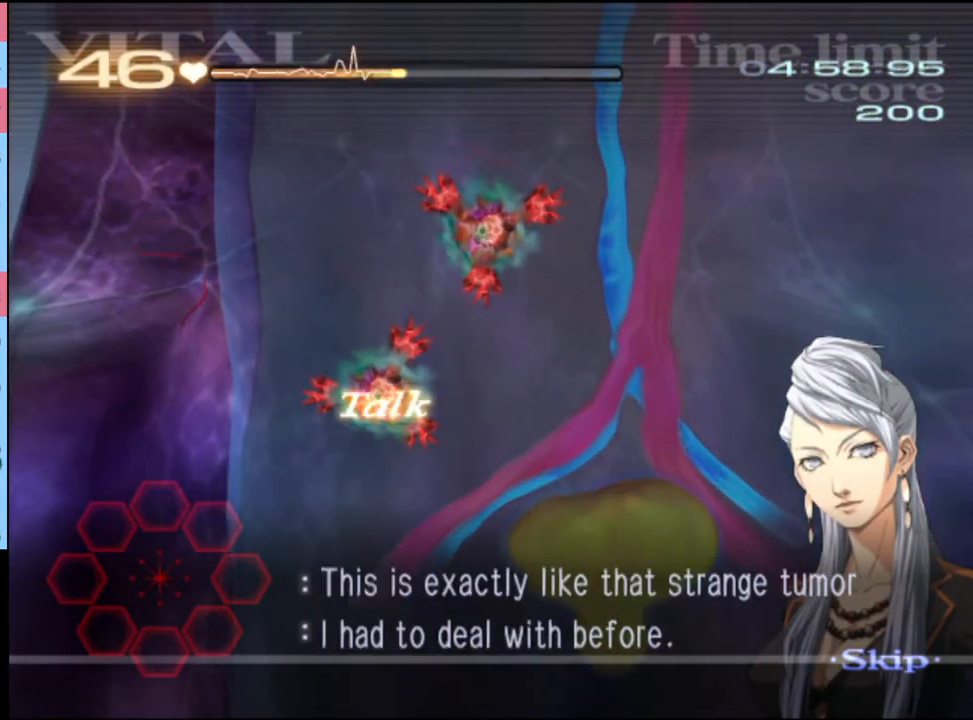
{"keys": ["d", "s"], "mouse": ["left"], "events": []}
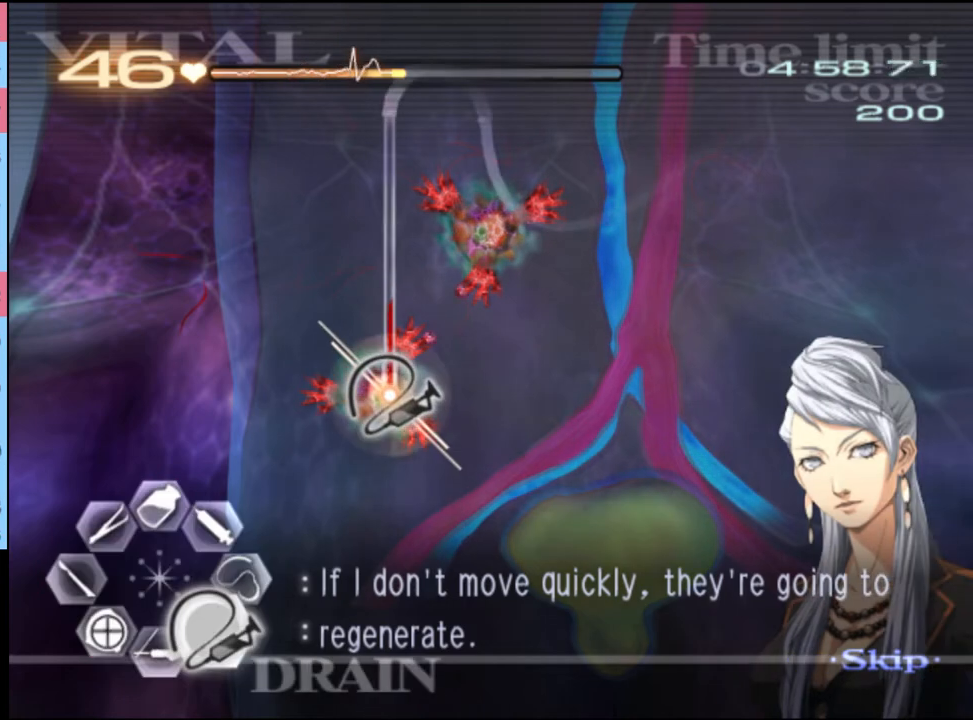
{"keys": ["d", "s"], "mouse": ["left"], "events": []}
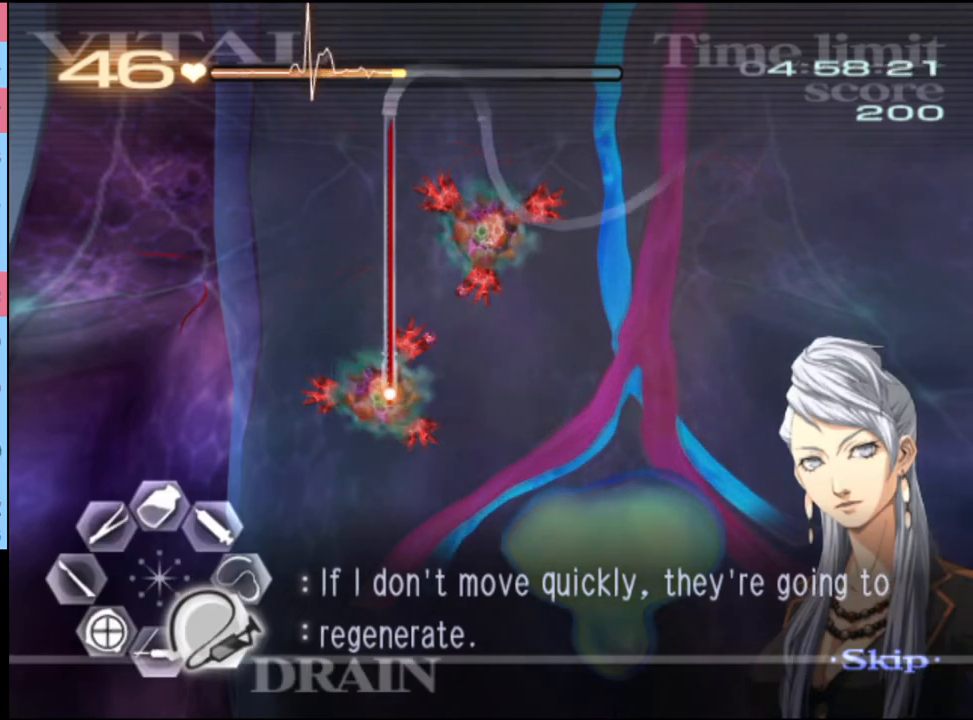
{"keys": ["d", "s"], "mouse": ["left"], "events": []}
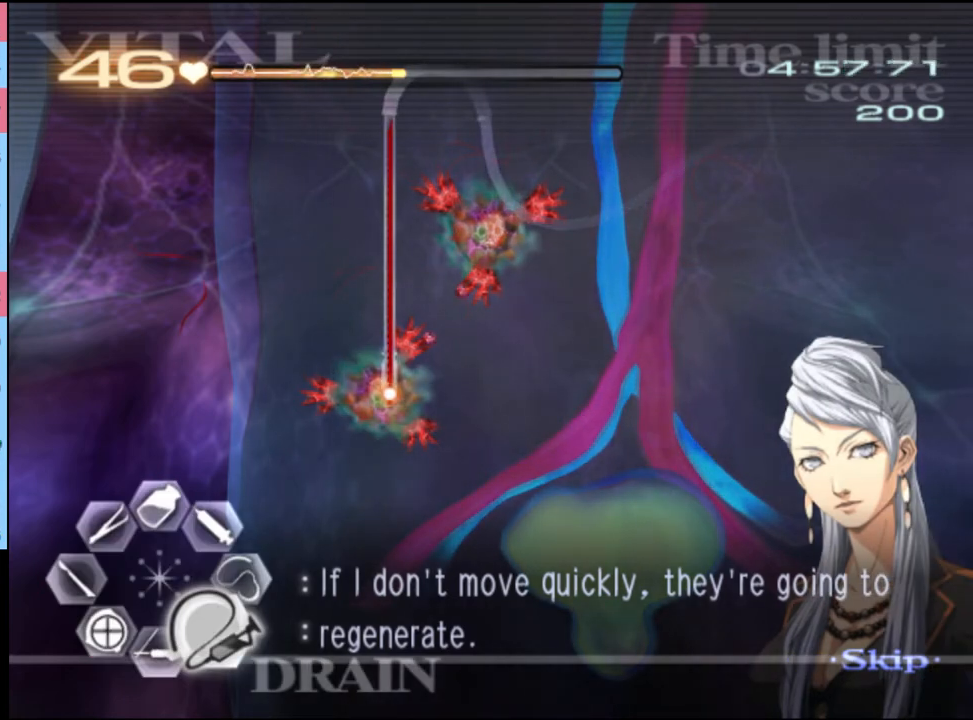
{"keys": ["d", "s"], "mouse": ["left"], "events": []}
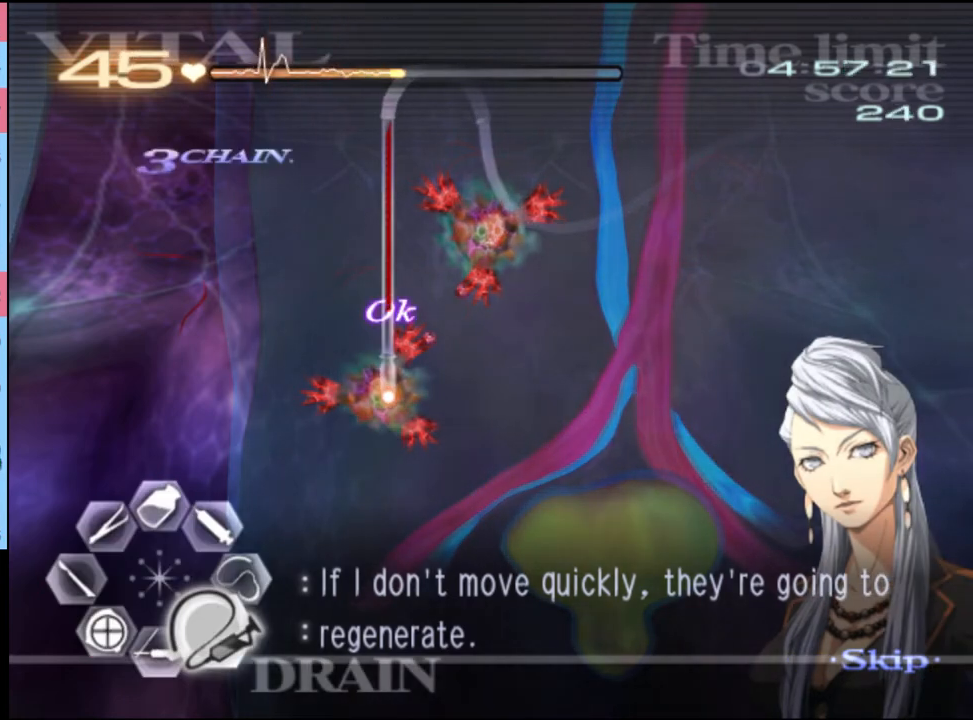
{"keys": ["d", "s"], "mouse": ["left"], "events": []}